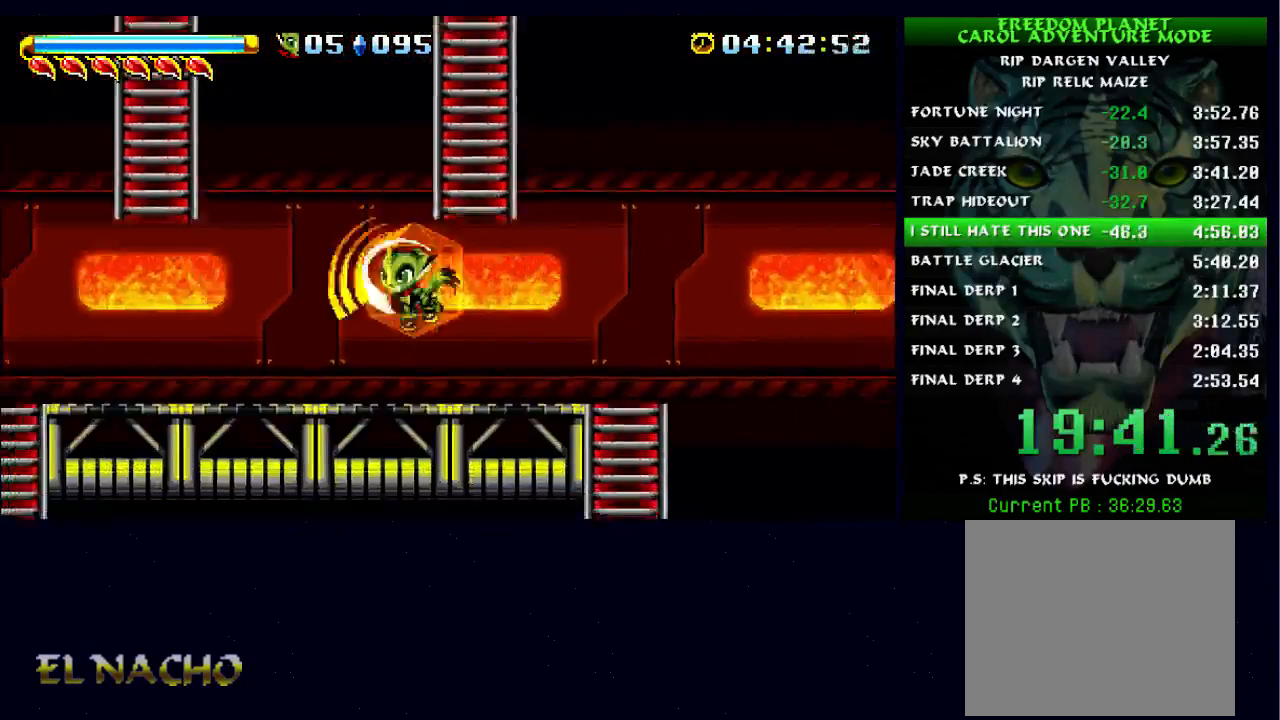
Gameplay with a controller (Xbox layout); each line is a JSON object with the inputs held at the frame after it. "events" lists button and stick changes between this image and that frame as [ms after this image, input, new state], when the widget could be followed in between. Not read: L1 L3 R1 R3.
{"buttons": [], "left_stick": "left", "right_stick": "center", "events": [[167, "left_stick", "down-left"], [233, "A", "down"], [233, "X", "down"], [300, "A", "up"], [300, "left_stick", "left"], [367, "X", "up"]]}
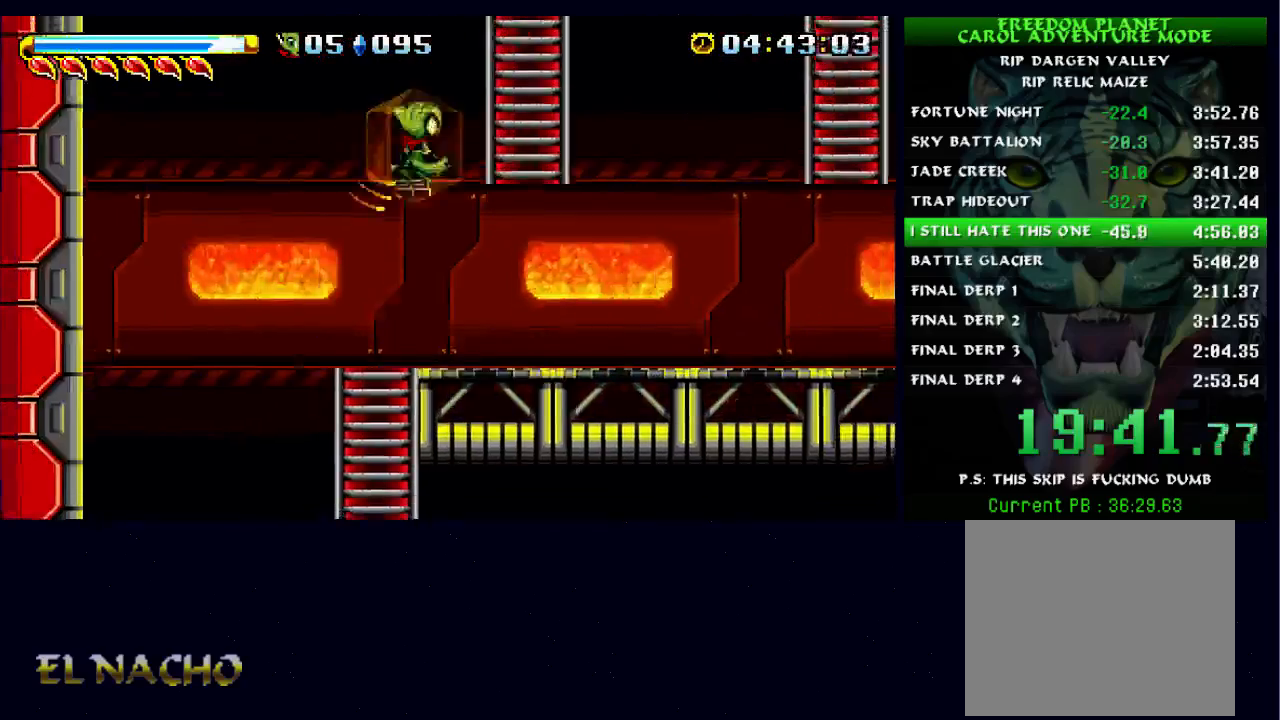
{"buttons": [], "left_stick": "left", "right_stick": "center", "events": [[67, "A", "down"], [133, "X", "down"], [167, "A", "up"], [200, "X", "up"], [400, "A", "down"], [467, "A", "up"]]}
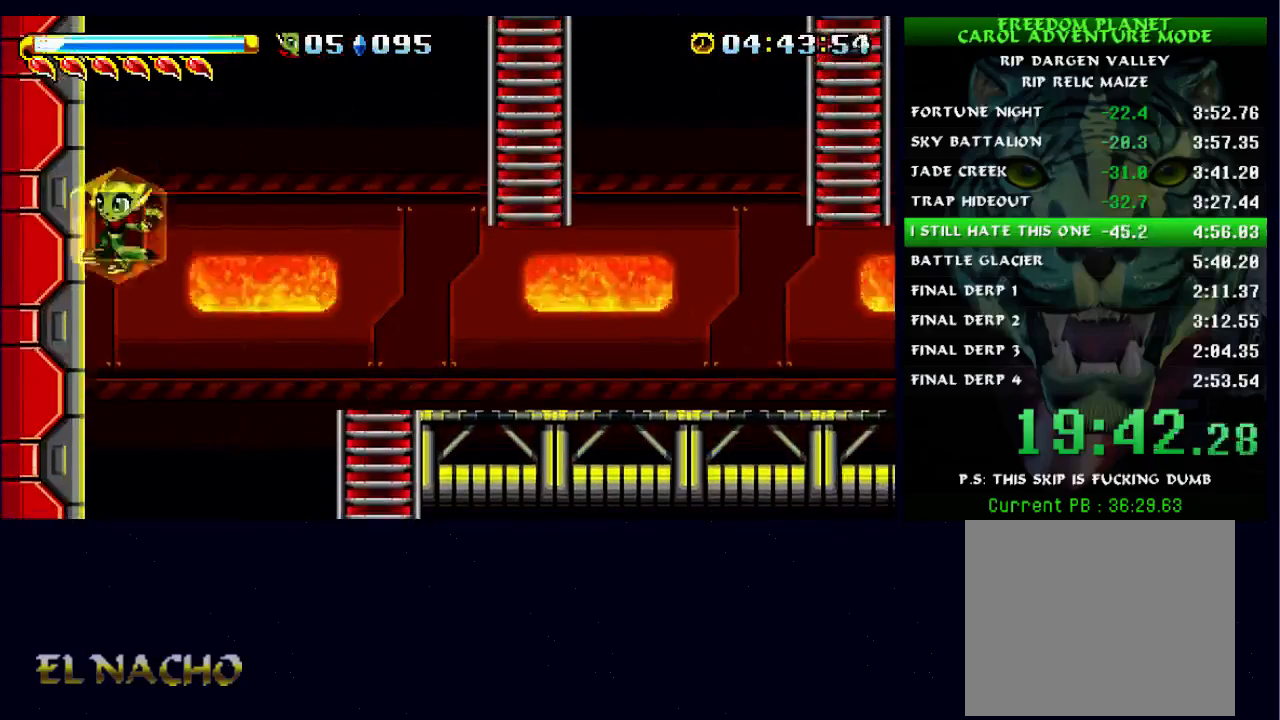
{"buttons": [], "left_stick": "left", "right_stick": "center", "events": []}
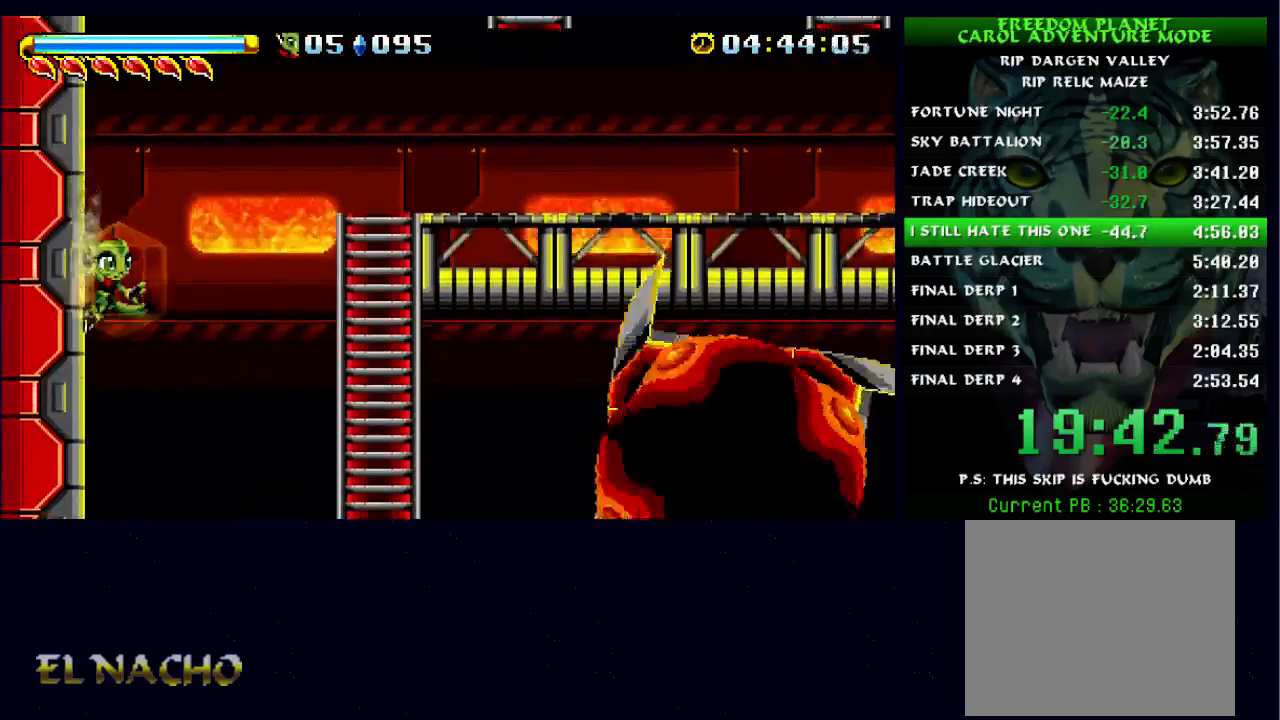
{"buttons": ["A"], "left_stick": "center", "right_stick": "center", "events": [[100, "A", "down"], [300, "A", "up"], [433, "A", "down"], [467, "left_stick", "center"]]}
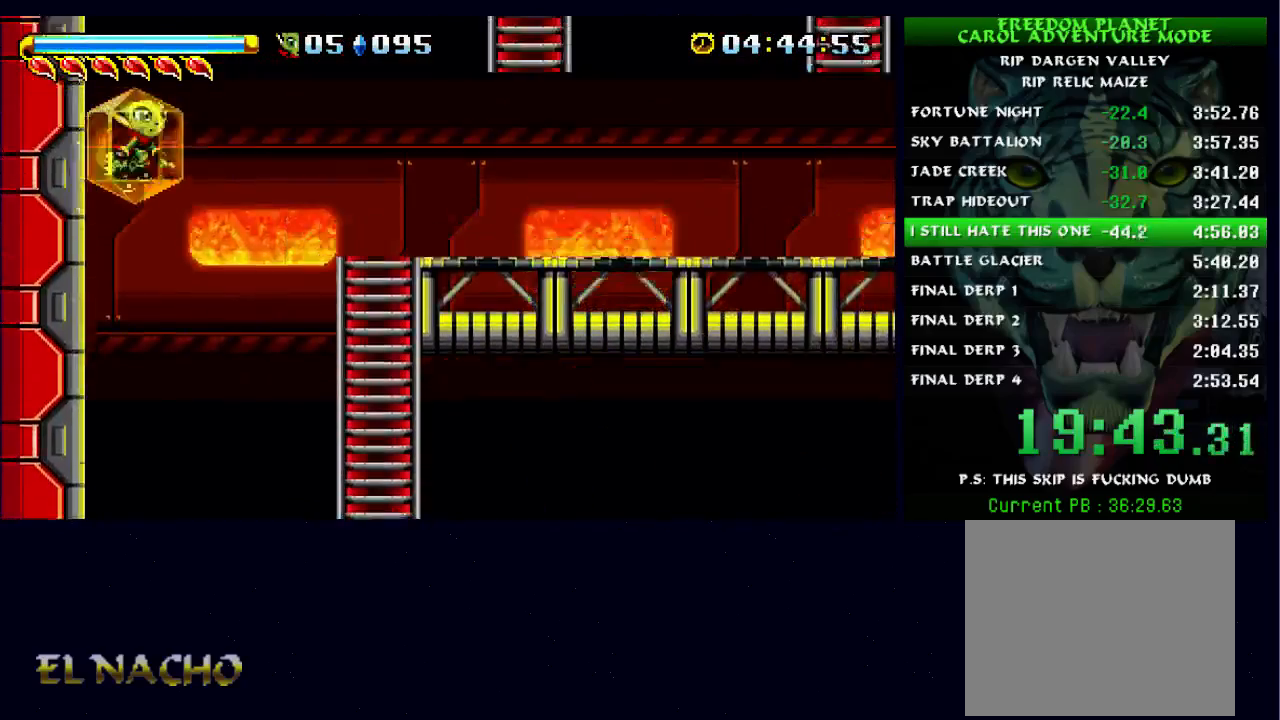
{"buttons": ["A"], "left_stick": "center", "right_stick": "center", "events": [[100, "A", "up"], [167, "A", "down"], [233, "A", "up"], [233, "X", "down"], [333, "X", "up"], [500, "A", "down"]]}
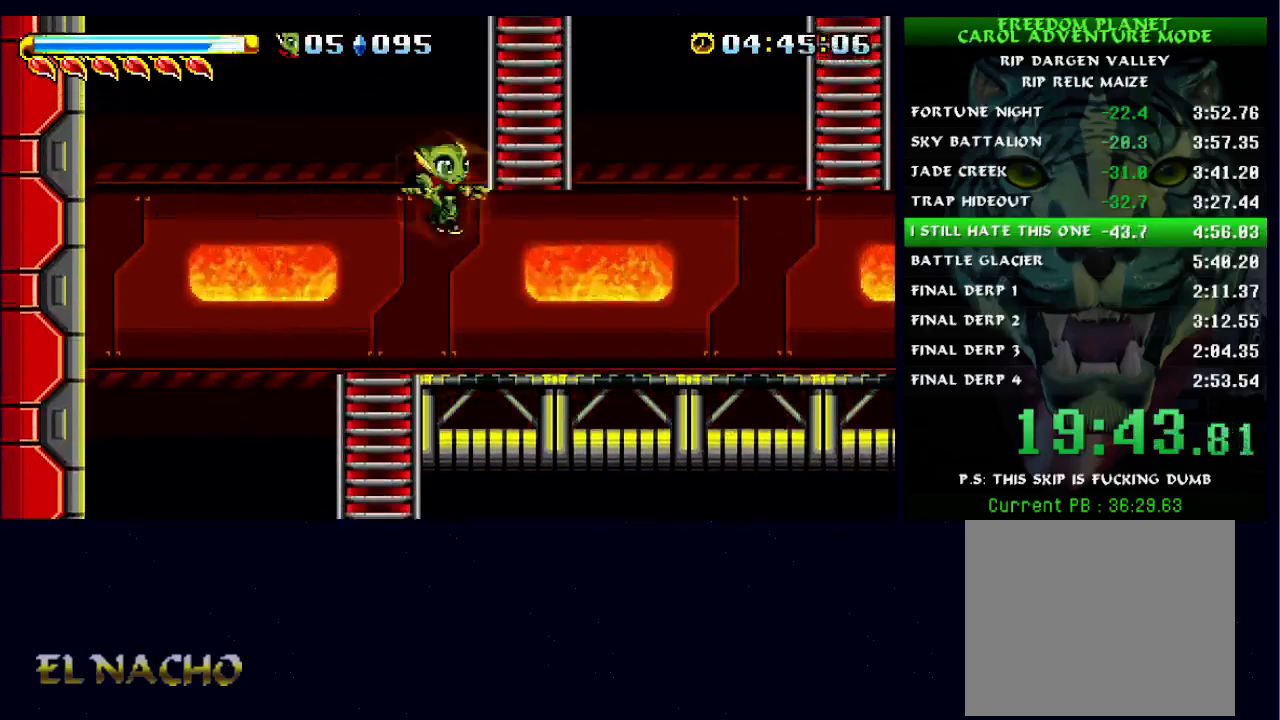
{"buttons": ["X"], "left_stick": "down", "right_stick": "center", "events": [[67, "X", "down"], [100, "A", "up"], [133, "X", "up"], [367, "left_stick", "down"], [400, "A", "down"], [433, "X", "down"], [500, "A", "up"]]}
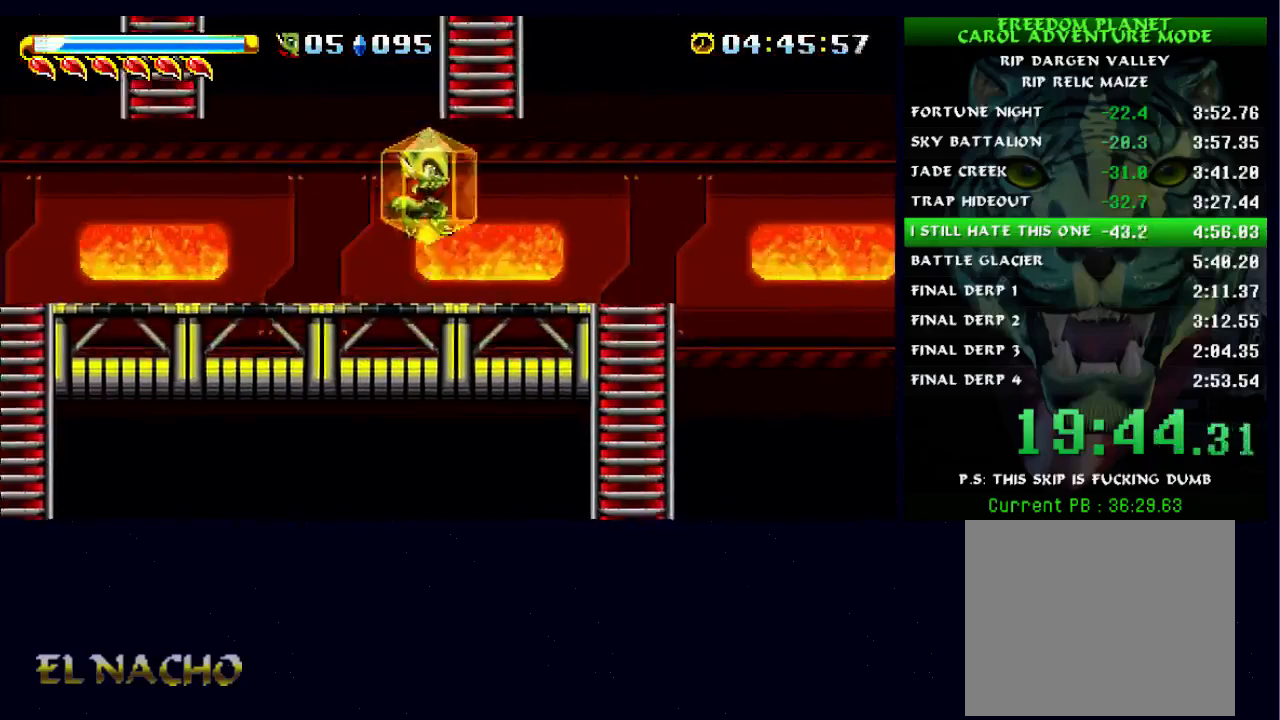
{"buttons": [], "left_stick": "down", "right_stick": "center", "events": [[33, "X", "up"], [300, "A", "down"], [300, "X", "down"], [333, "A", "up"], [400, "X", "up"]]}
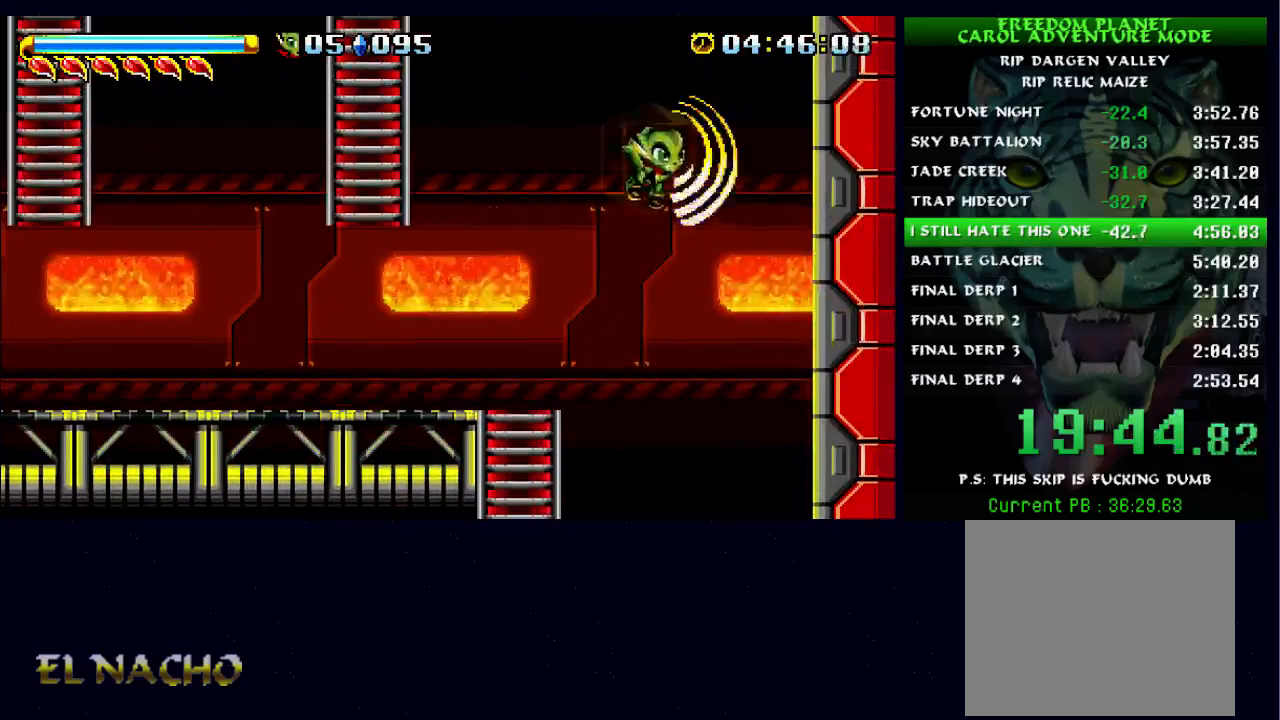
{"buttons": [], "left_stick": "left", "right_stick": "center", "events": [[100, "A", "down"], [100, "left_stick", "down-left"], [167, "A", "up"], [167, "X", "down"], [233, "X", "up"], [367, "left_stick", "left"]]}
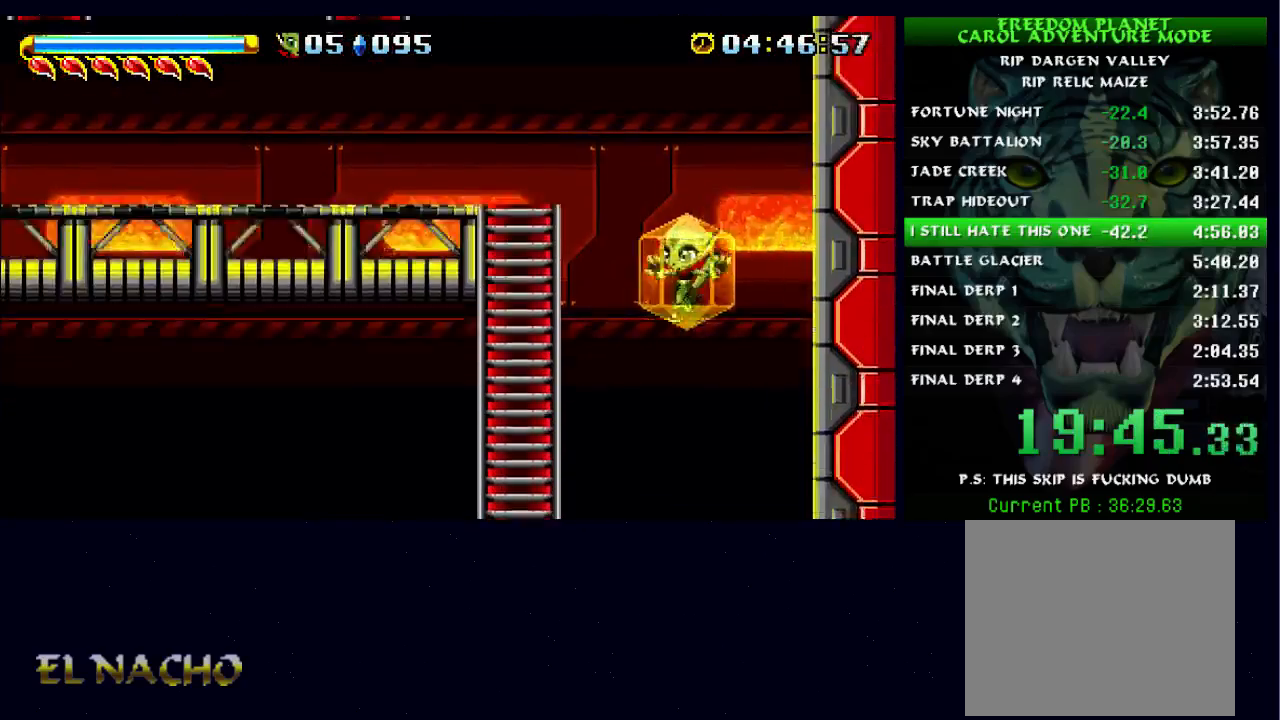
{"buttons": [], "left_stick": "left", "right_stick": "center", "events": [[33, "A", "down"], [33, "X", "down"], [67, "A", "up"], [100, "X", "up"], [333, "A", "down"], [400, "X", "down"], [433, "A", "up"], [500, "X", "up"]]}
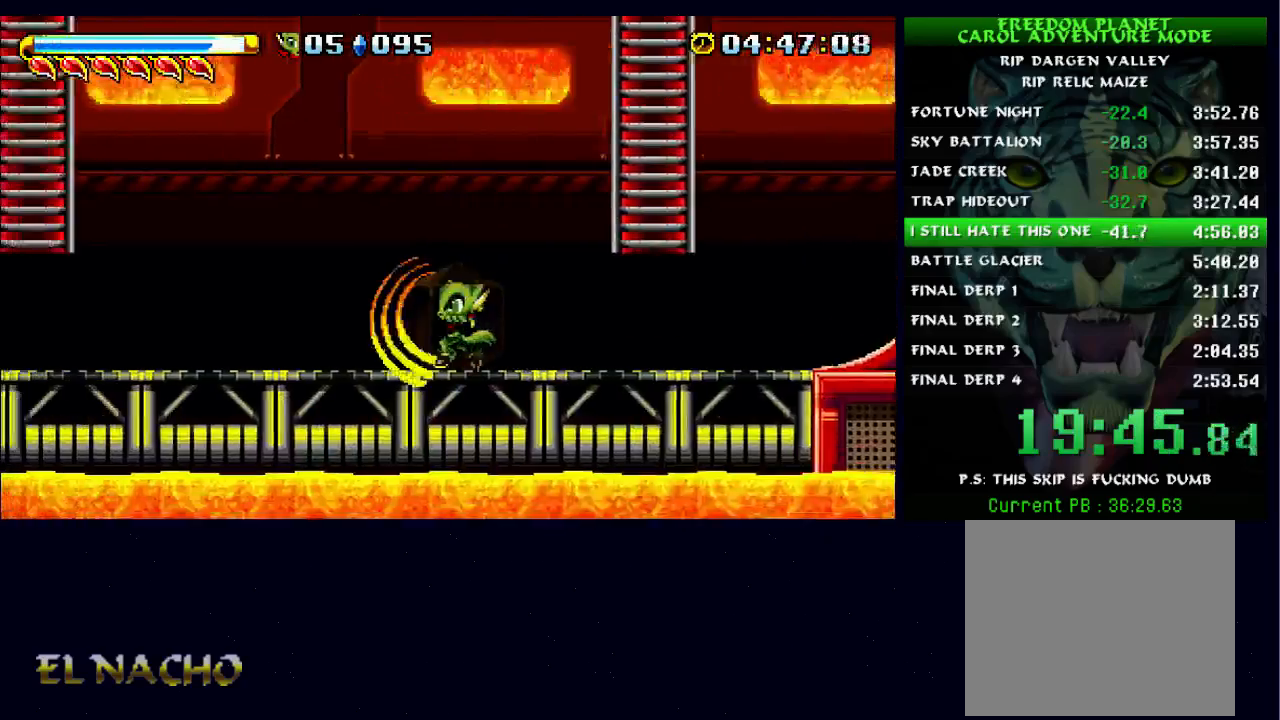
{"buttons": ["A"], "left_stick": "left", "right_stick": "center", "events": [[233, "A", "down"], [333, "A", "up"], [433, "A", "down"]]}
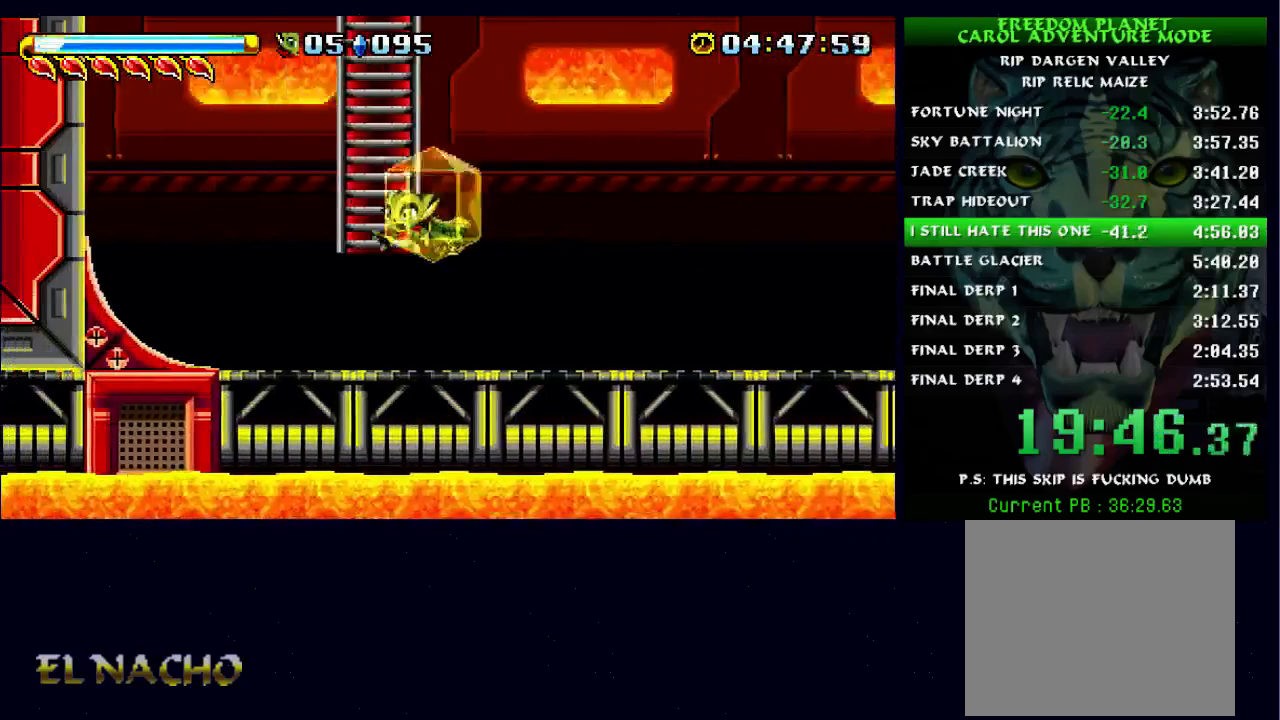
{"buttons": ["A"], "left_stick": "left", "right_stick": "center", "events": [[67, "A", "up"], [67, "X", "down"], [200, "X", "up"], [400, "A", "down"]]}
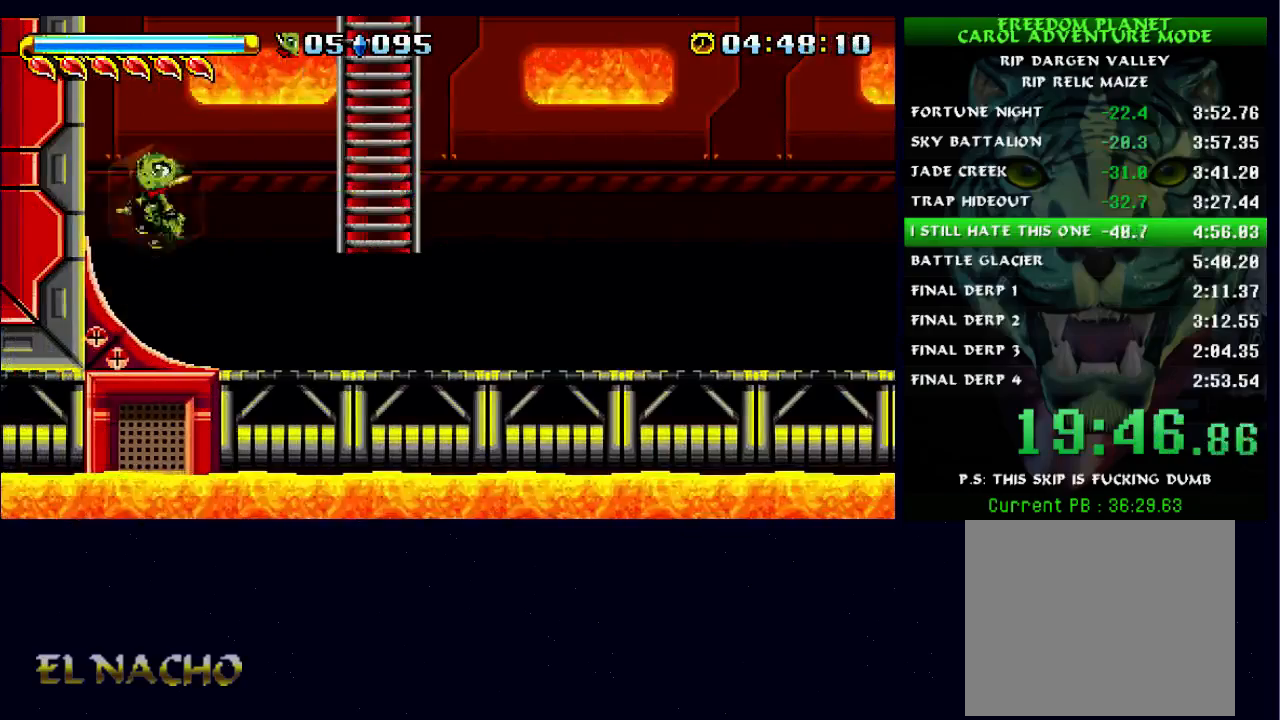
{"buttons": [], "left_stick": "left", "right_stick": "center", "events": [[200, "A", "up"], [233, "A", "down"], [500, "A", "up"]]}
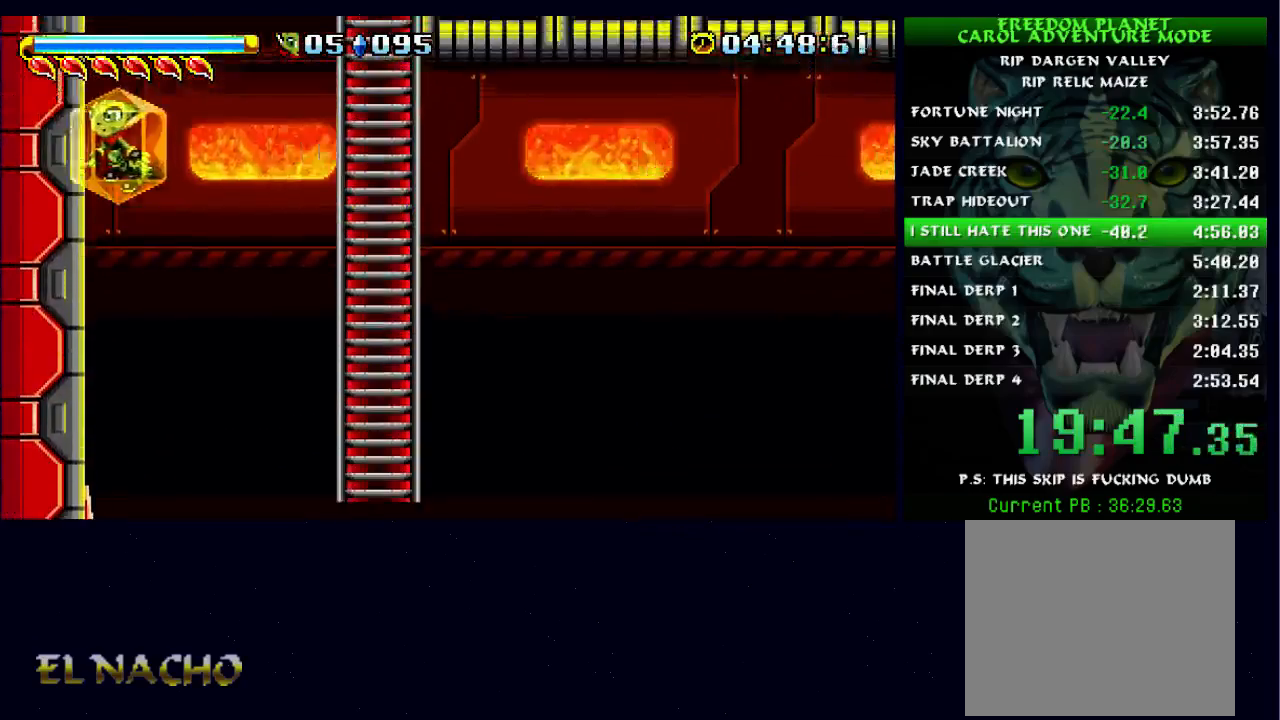
{"buttons": [], "left_stick": "center", "right_stick": "center", "events": [[67, "A", "down"], [233, "A", "up"], [367, "A", "down"], [400, "left_stick", "center"], [433, "A", "up"]]}
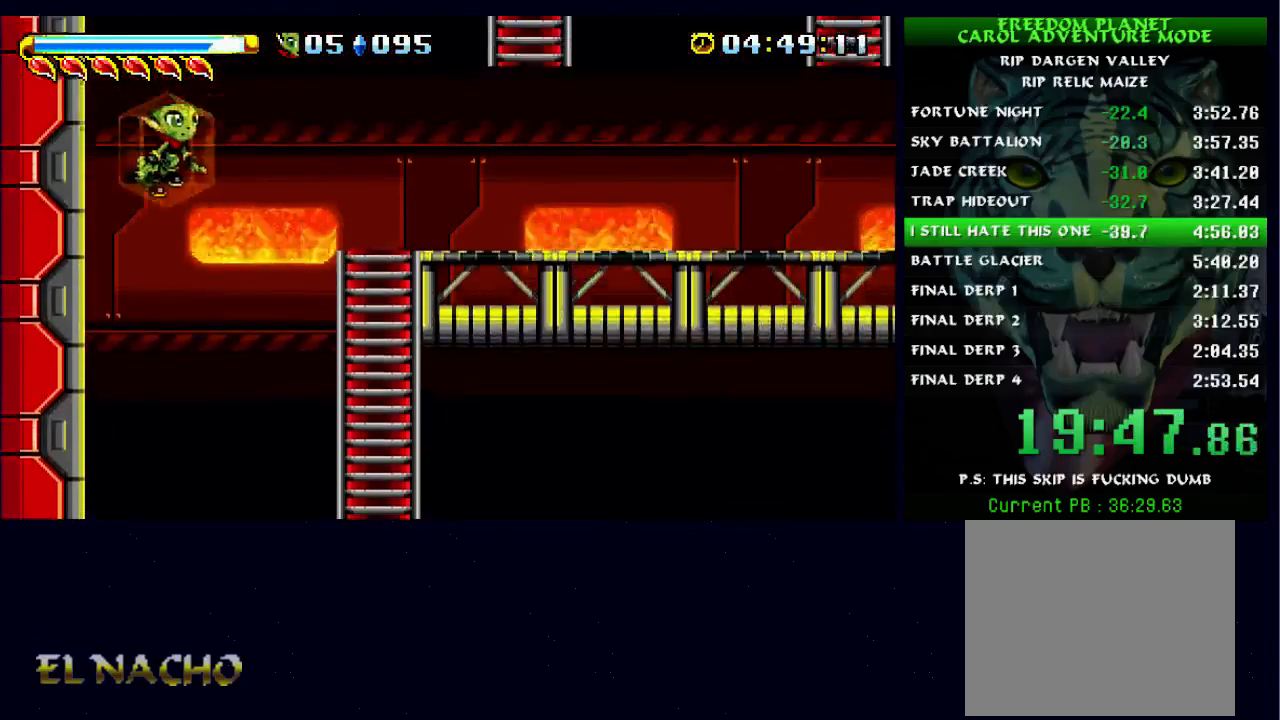
{"buttons": ["X"], "left_stick": "center", "right_stick": "center", "events": [[33, "A", "down"], [100, "A", "up"], [100, "X", "down"], [200, "X", "up"], [400, "A", "down"], [467, "X", "down"], [500, "A", "up"]]}
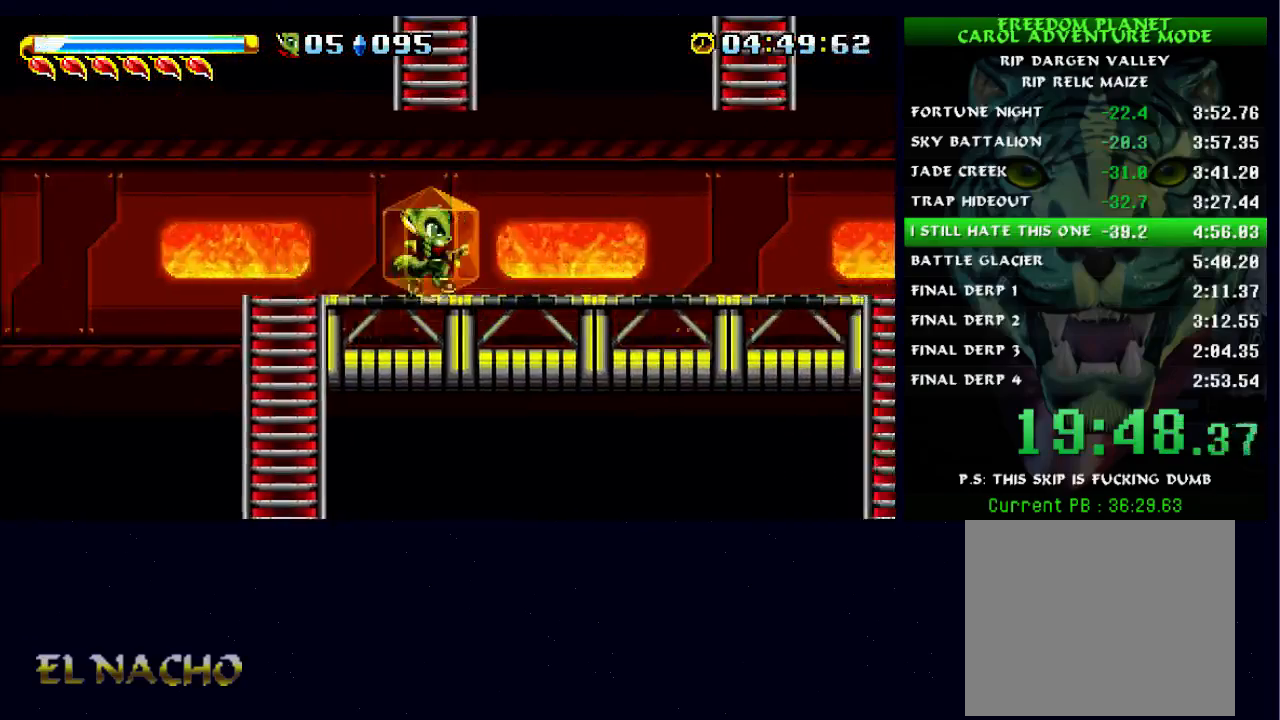
{"buttons": [], "left_stick": "center", "right_stick": "center", "events": [[33, "X", "up"], [167, "A", "down"], [267, "A", "up"], [333, "A", "down"], [433, "A", "up"], [433, "X", "down"], [500, "X", "up"]]}
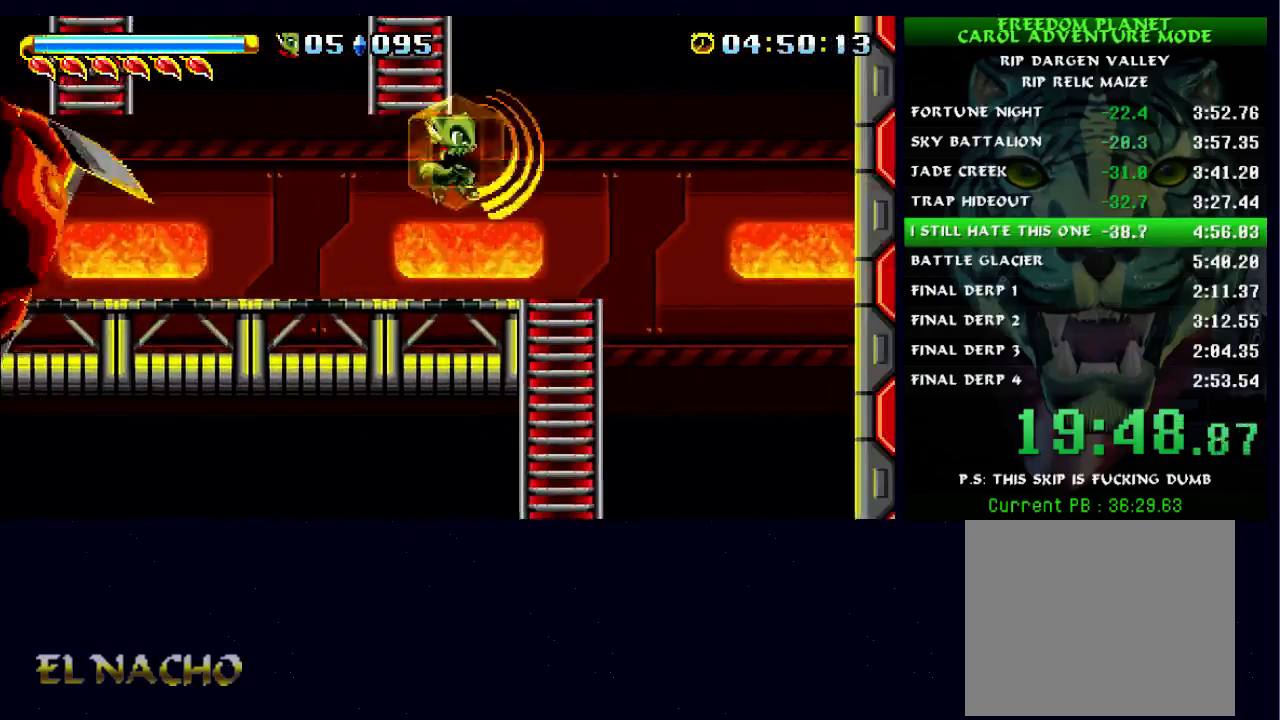
{"buttons": ["A"], "left_stick": "left", "right_stick": "center", "events": [[233, "left_stick", "left"], [500, "A", "down"]]}
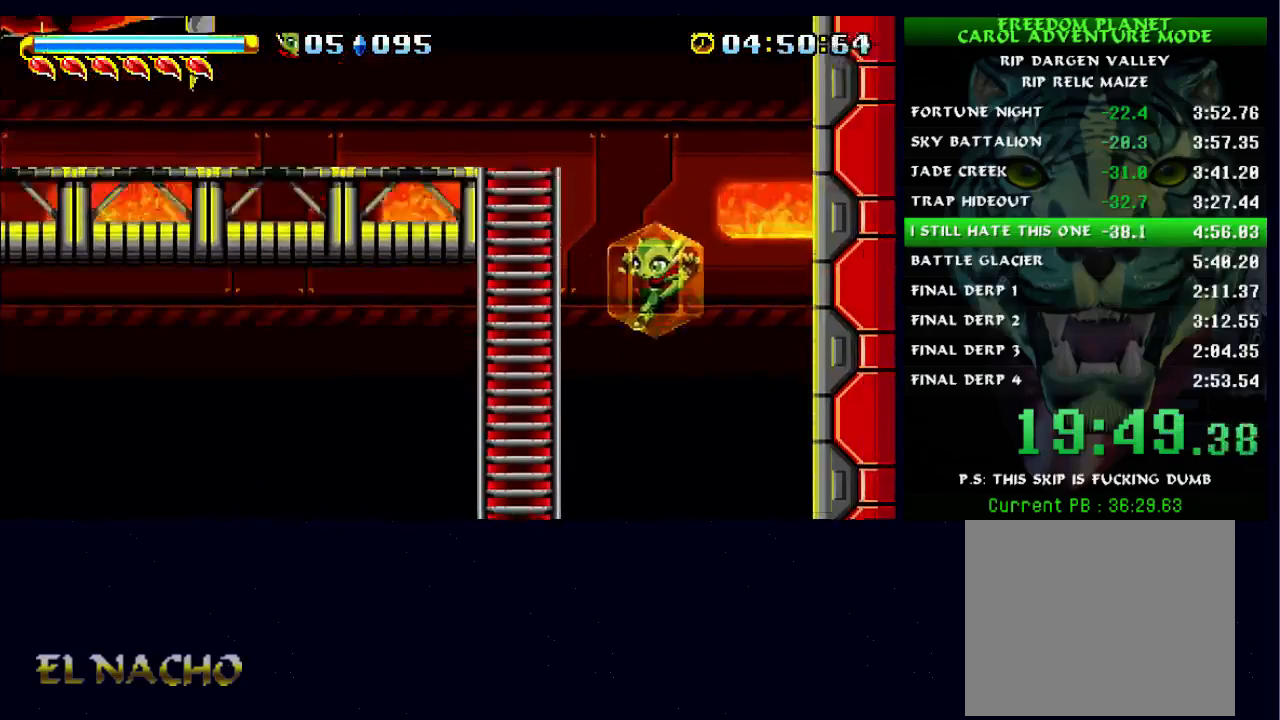
{"buttons": [], "left_stick": "left", "right_stick": "center", "events": [[100, "A", "up"], [100, "X", "down"], [167, "X", "up"]]}
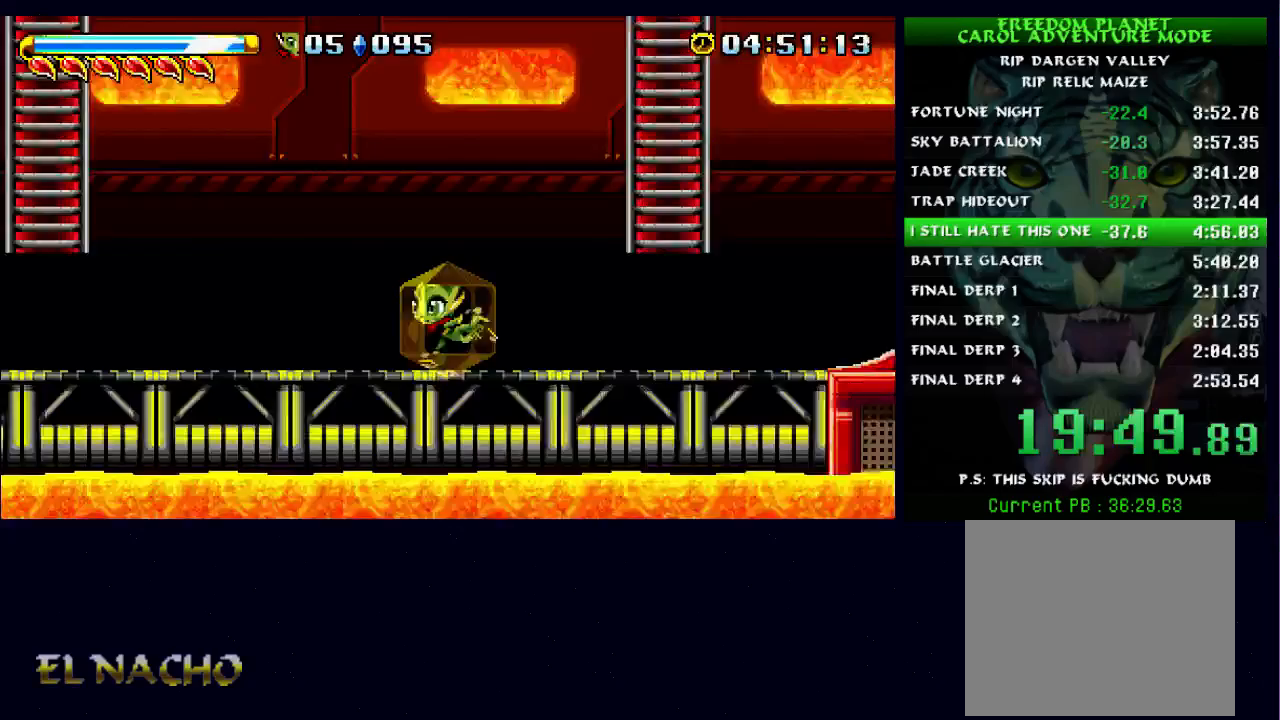
{"buttons": [], "left_stick": "center", "right_stick": "center", "events": [[133, "left_stick", "down-left"], [300, "left_stick", "center"], [367, "X", "down"], [467, "X", "up"]]}
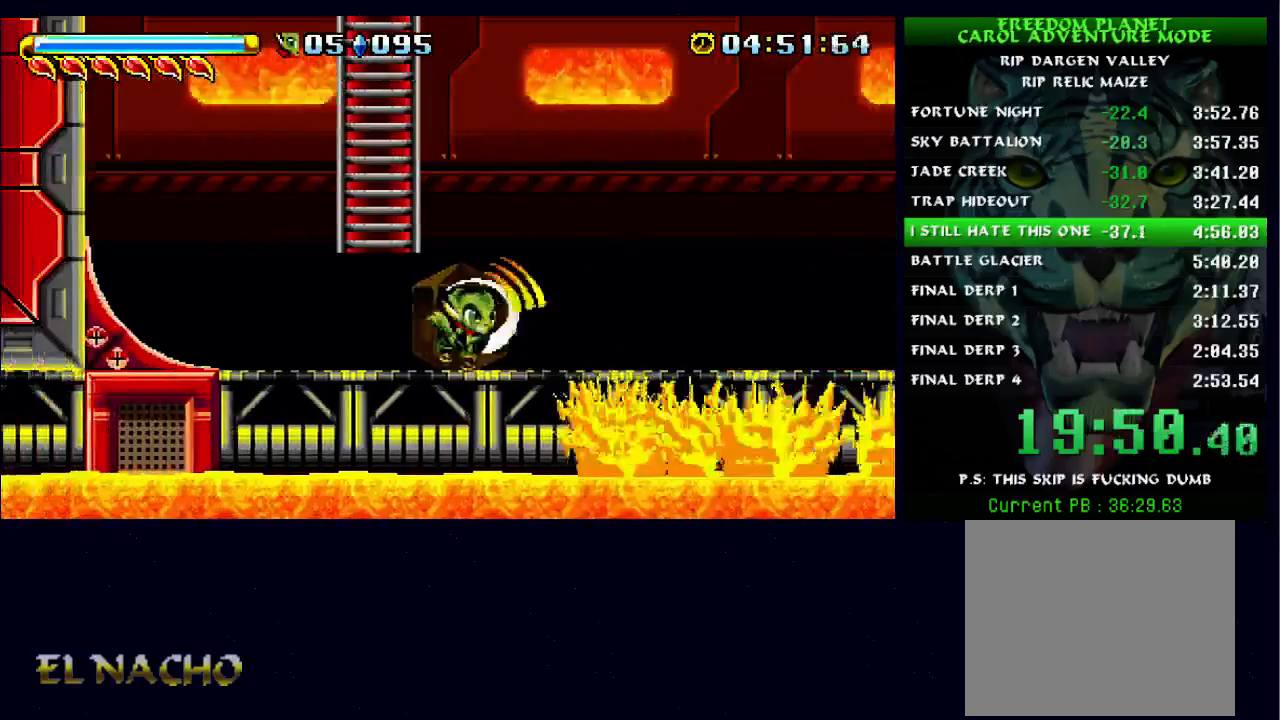
{"buttons": [], "left_stick": "center", "right_stick": "center", "events": []}
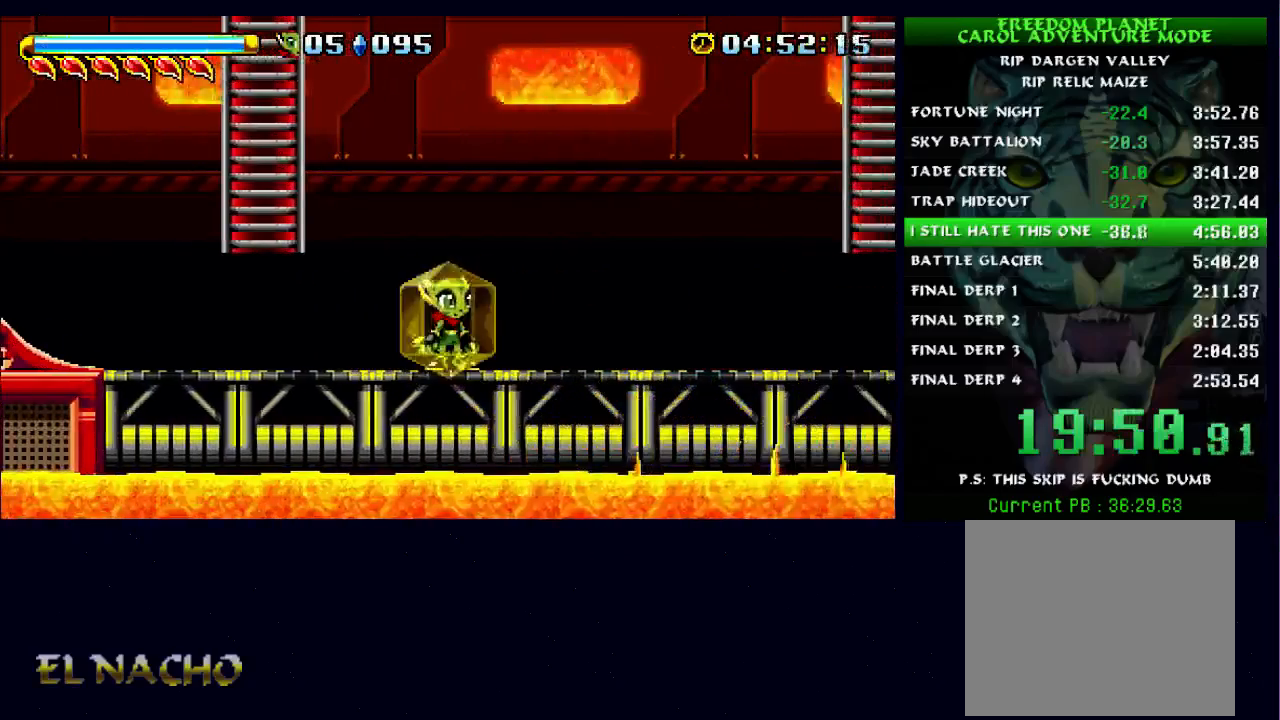
{"buttons": [], "left_stick": "center", "right_stick": "center", "events": []}
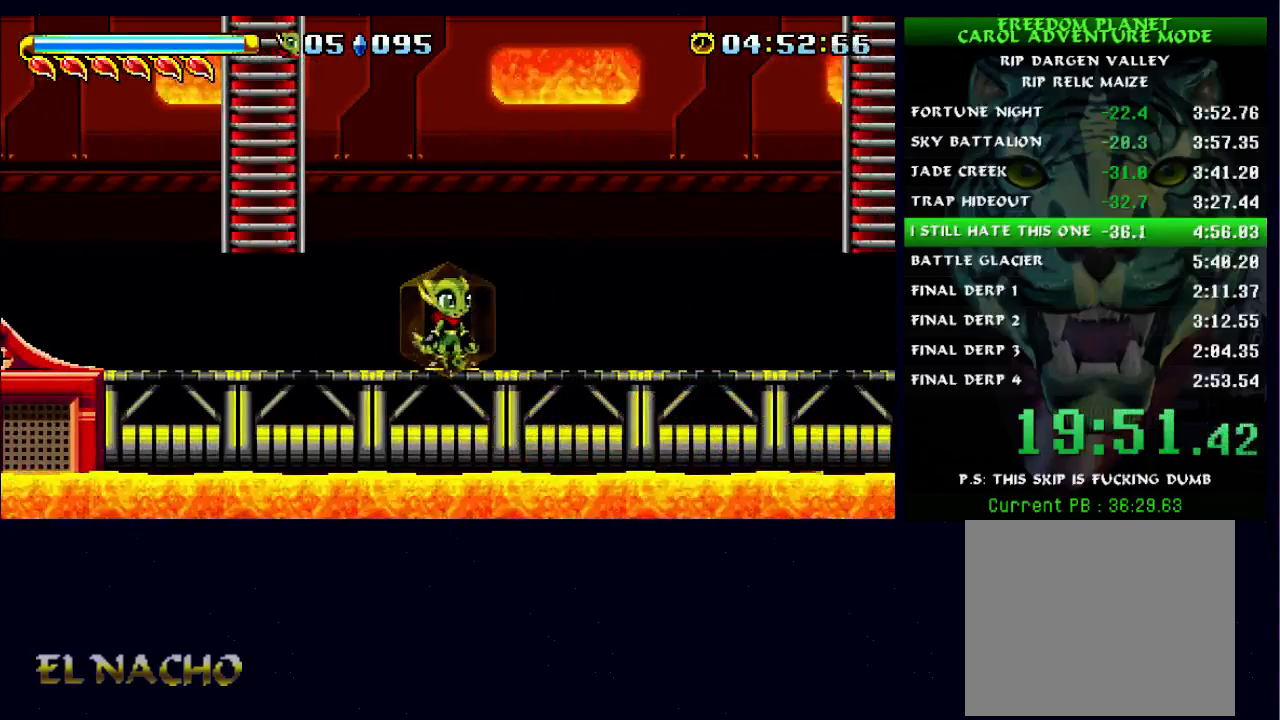
{"buttons": [], "left_stick": "down", "right_stick": "center", "events": [[467, "left_stick", "down"]]}
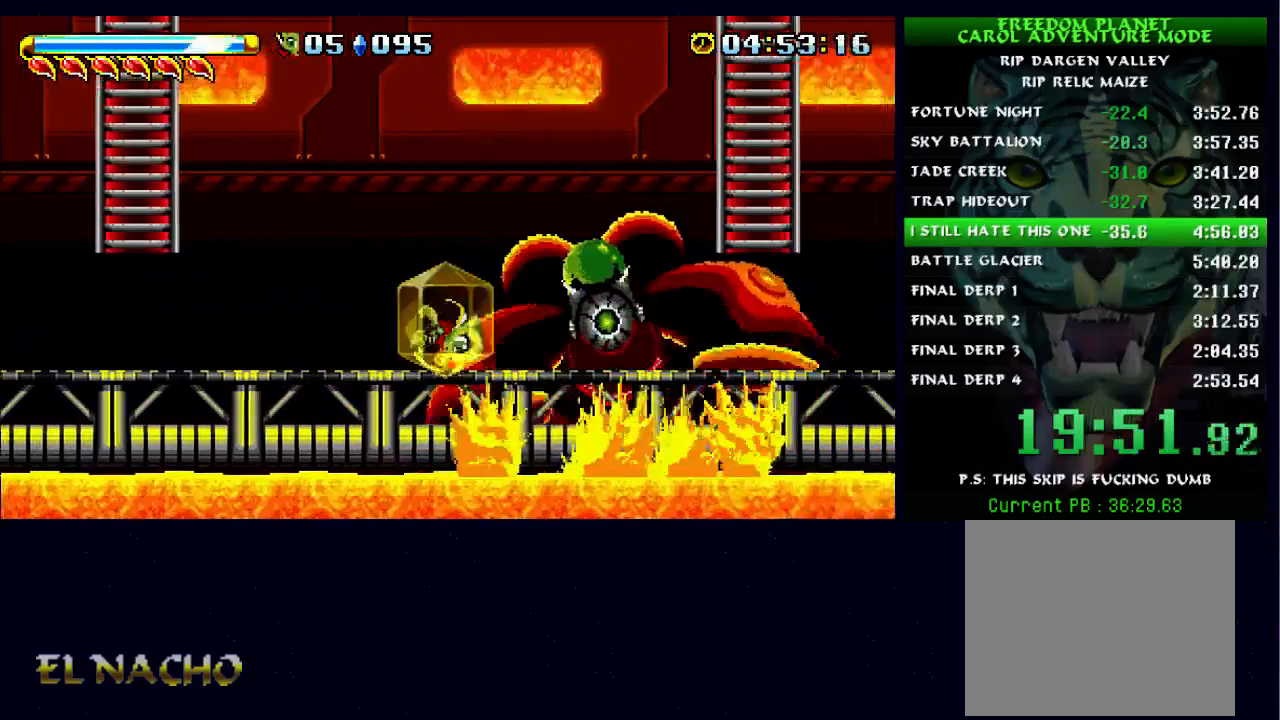
{"buttons": [], "left_stick": "left", "right_stick": "center", "events": [[33, "X", "down"], [267, "X", "up"], [333, "left_stick", "left"]]}
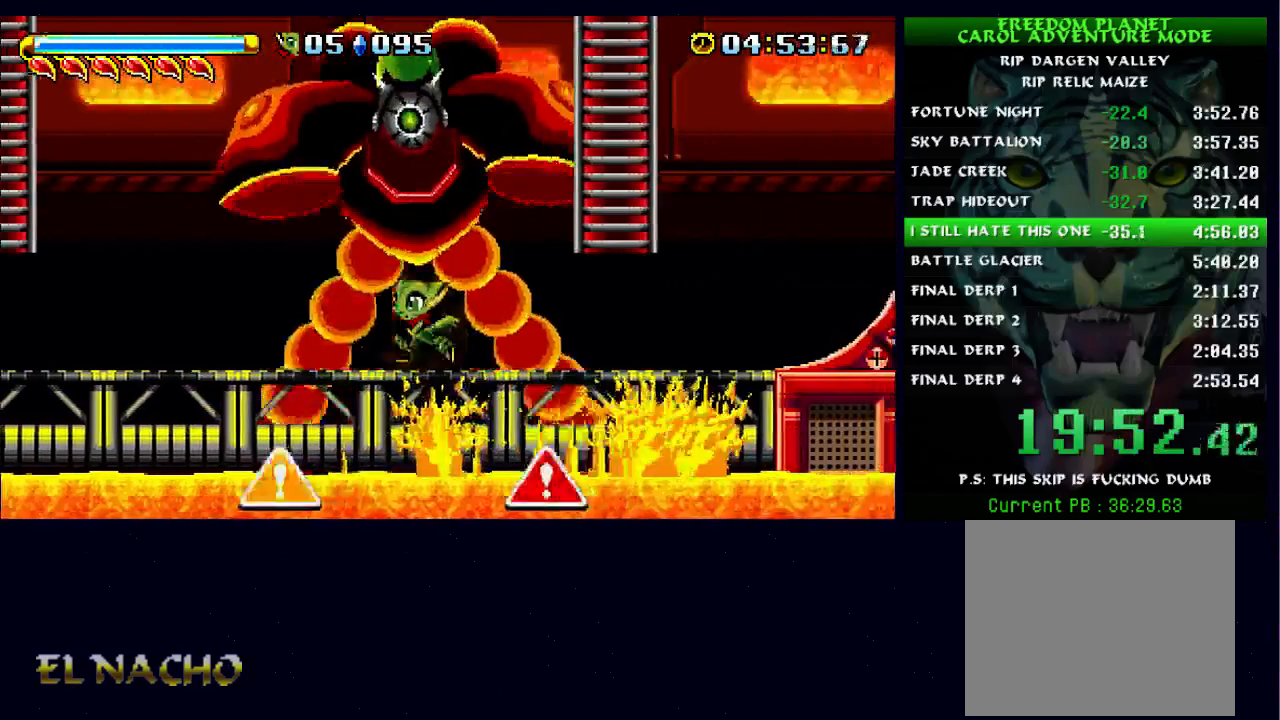
{"buttons": ["B"], "left_stick": "left", "right_stick": "center", "events": [[67, "left_stick", "down-left"], [100, "A", "down"], [167, "left_stick", "down"], [233, "X", "down"], [300, "left_stick", "center"], [467, "A", "up"], [467, "B", "down"], [467, "X", "up"], [467, "left_stick", "left"]]}
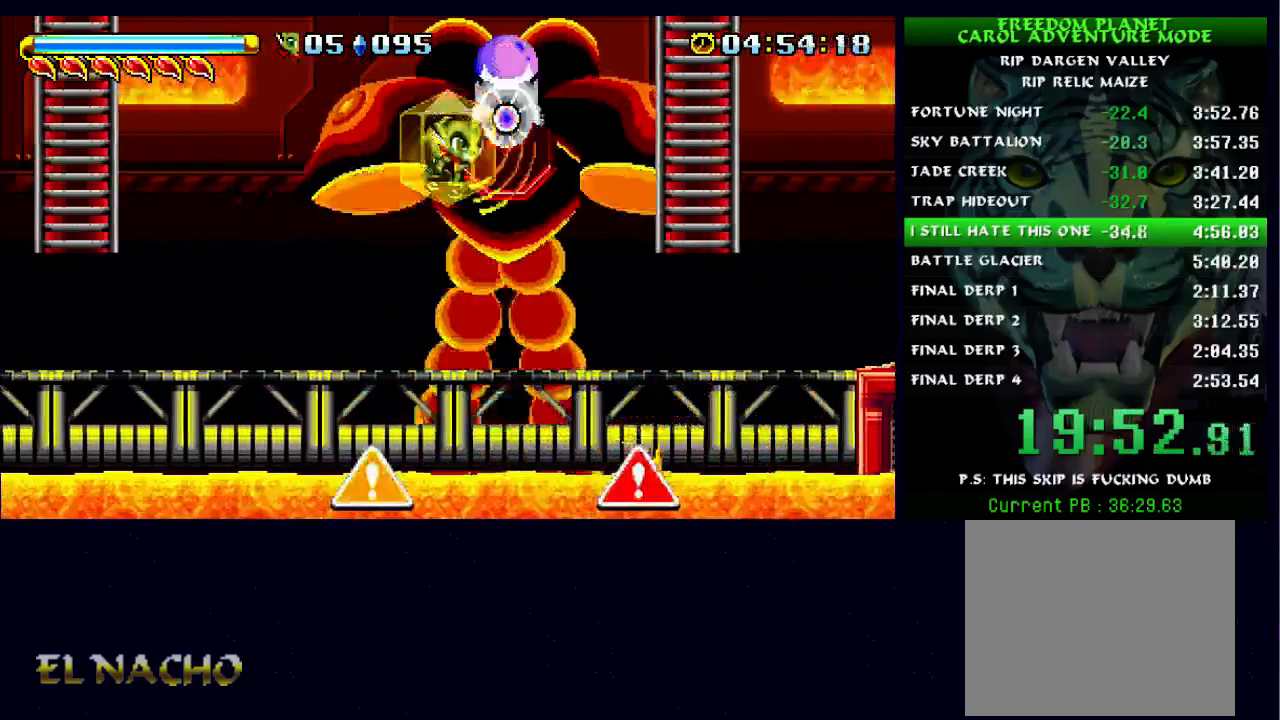
{"buttons": ["B"], "left_stick": "center", "right_stick": "center", "events": [[200, "left_stick", "center"]]}
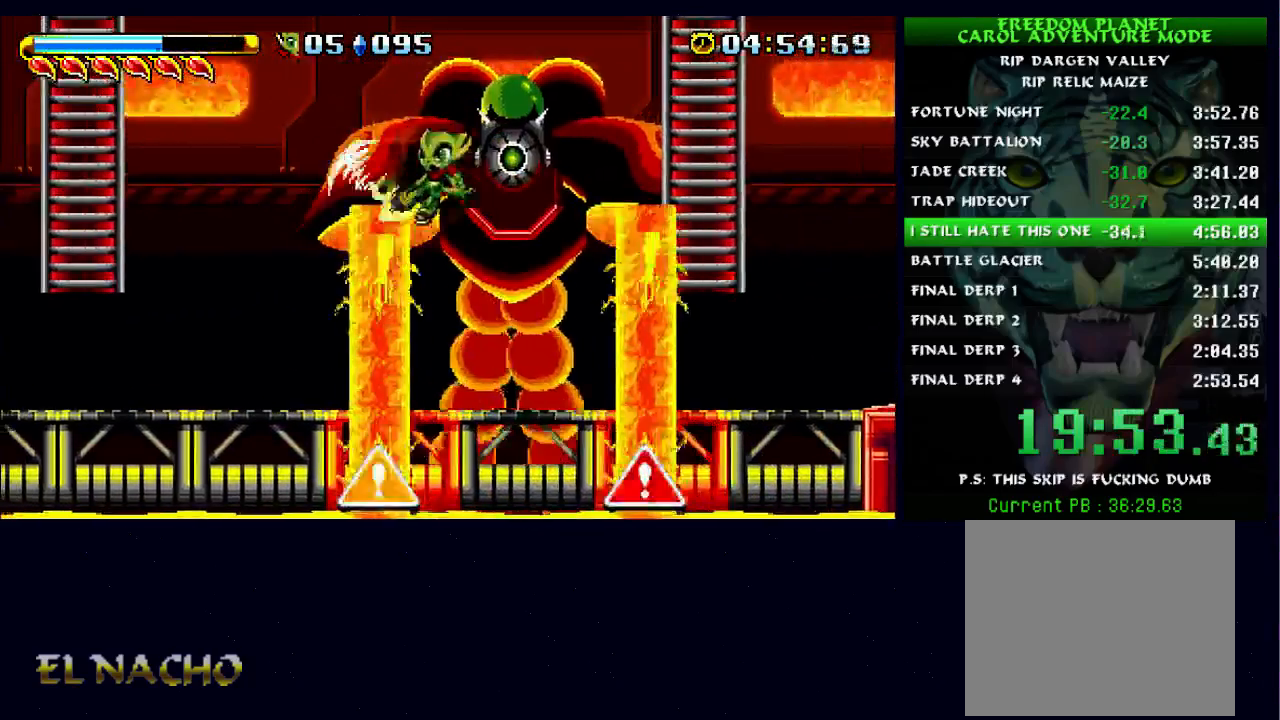
{"buttons": [], "left_stick": "down-left", "right_stick": "center", "events": [[167, "B", "up"], [233, "left_stick", "left"], [467, "left_stick", "down-left"]]}
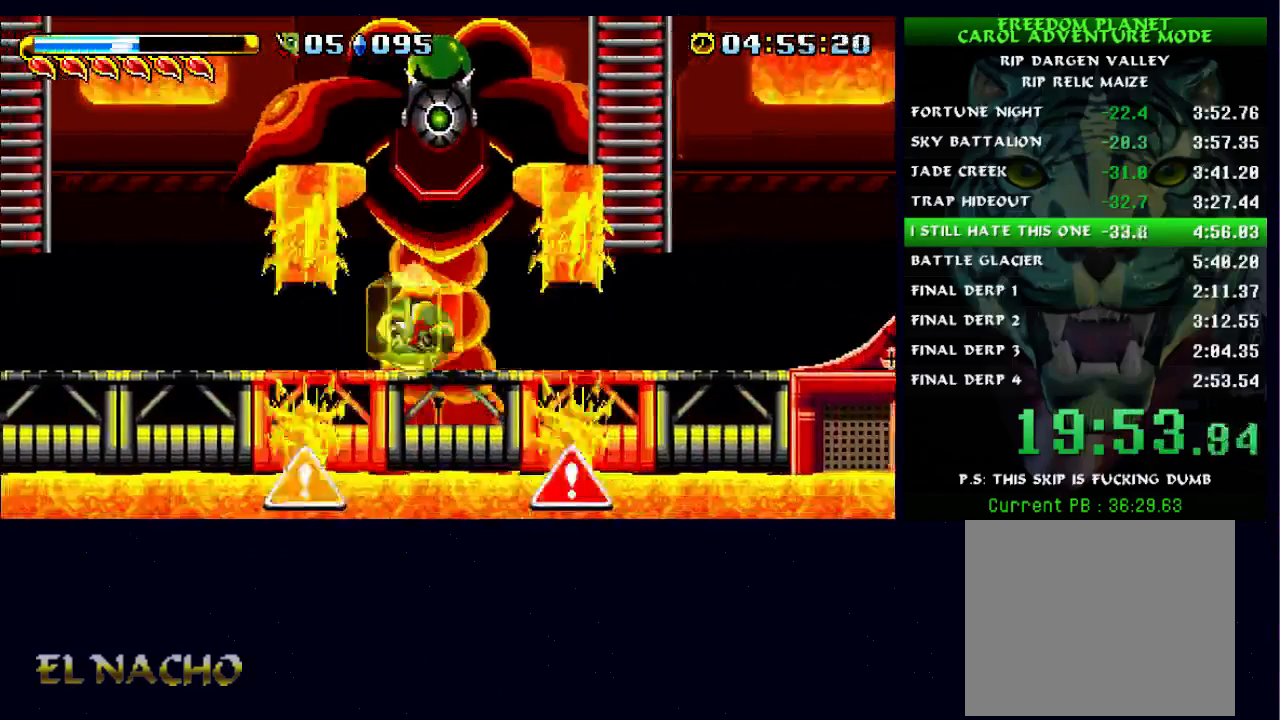
{"buttons": ["A"], "left_stick": "left", "right_stick": "center", "events": [[67, "A", "down"], [133, "left_stick", "center"], [167, "X", "down"], [267, "A", "up"], [333, "X", "up"], [433, "left_stick", "left"], [500, "A", "down"]]}
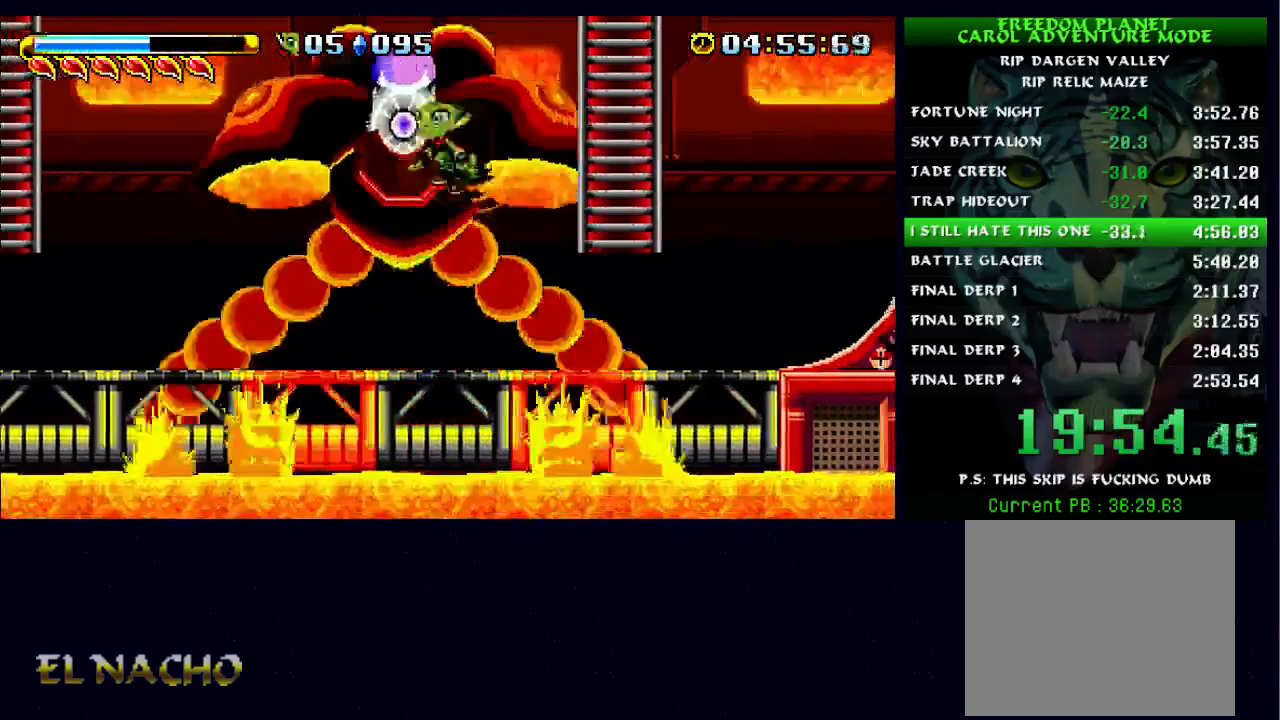
{"buttons": [], "left_stick": "left", "right_stick": "center", "events": [[67, "X", "down"], [100, "A", "up"], [200, "X", "up"], [333, "A", "down"], [400, "X", "down"], [433, "A", "up"], [500, "X", "up"]]}